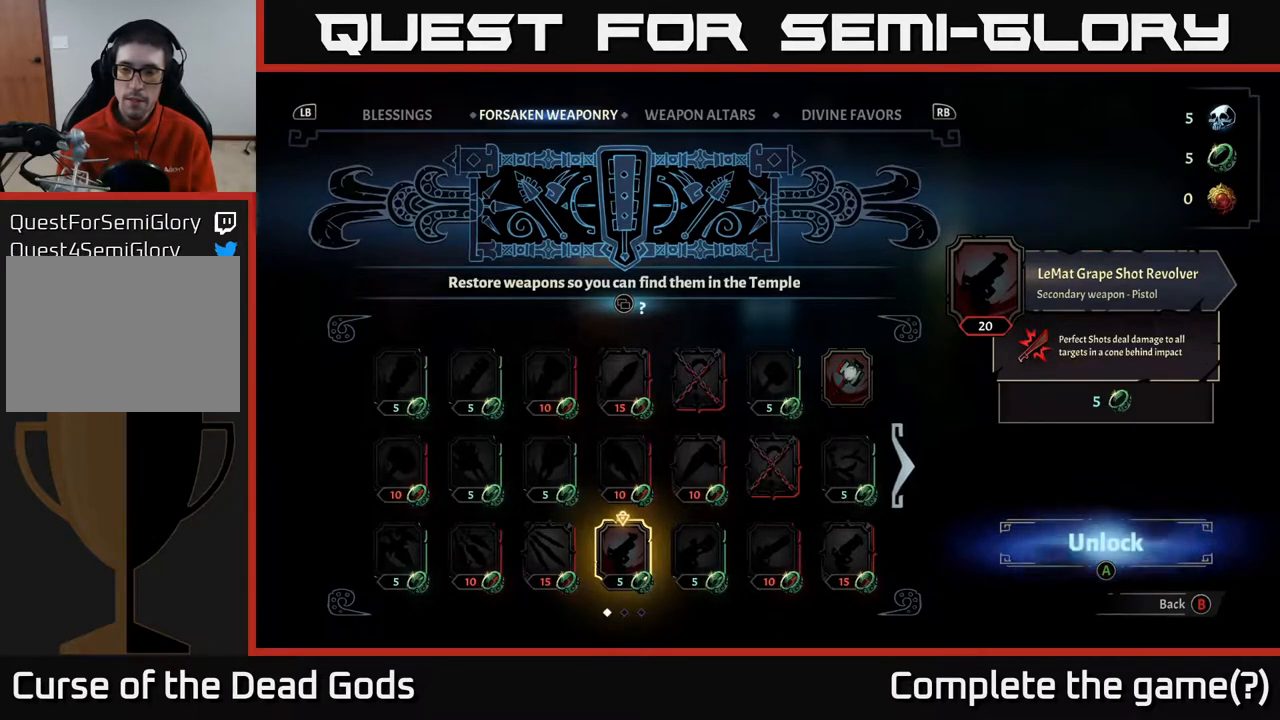
Gameplay with a controller (Xbox layout); each line is a JSON object with the inputs held at the frame after it. "events" lists button and stick changes between this image and that frame as [ms after this image, input, new state], when the widget could be followed in between.
{"buttons": [], "left_stick": "right", "right_stick": "center", "events": [[433, "left_stick", "right"]]}
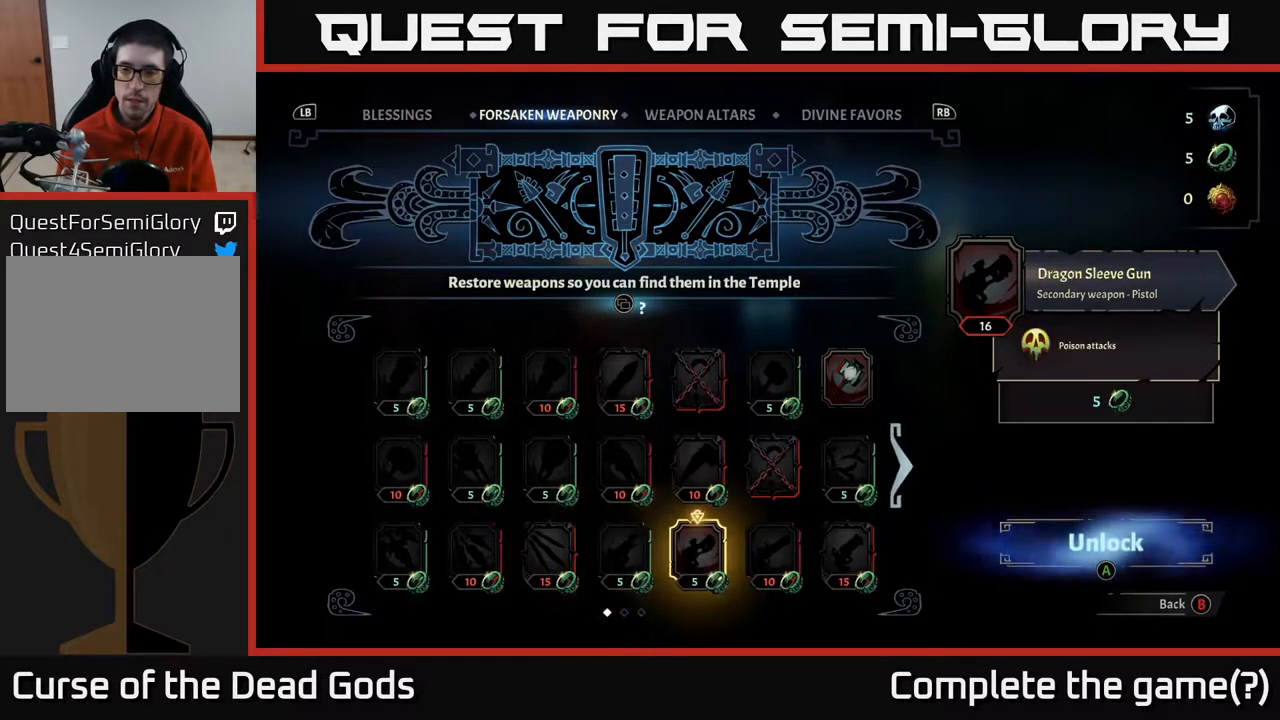
{"buttons": [], "left_stick": "center", "right_stick": "center", "events": [[100, "left_stick", "center"]]}
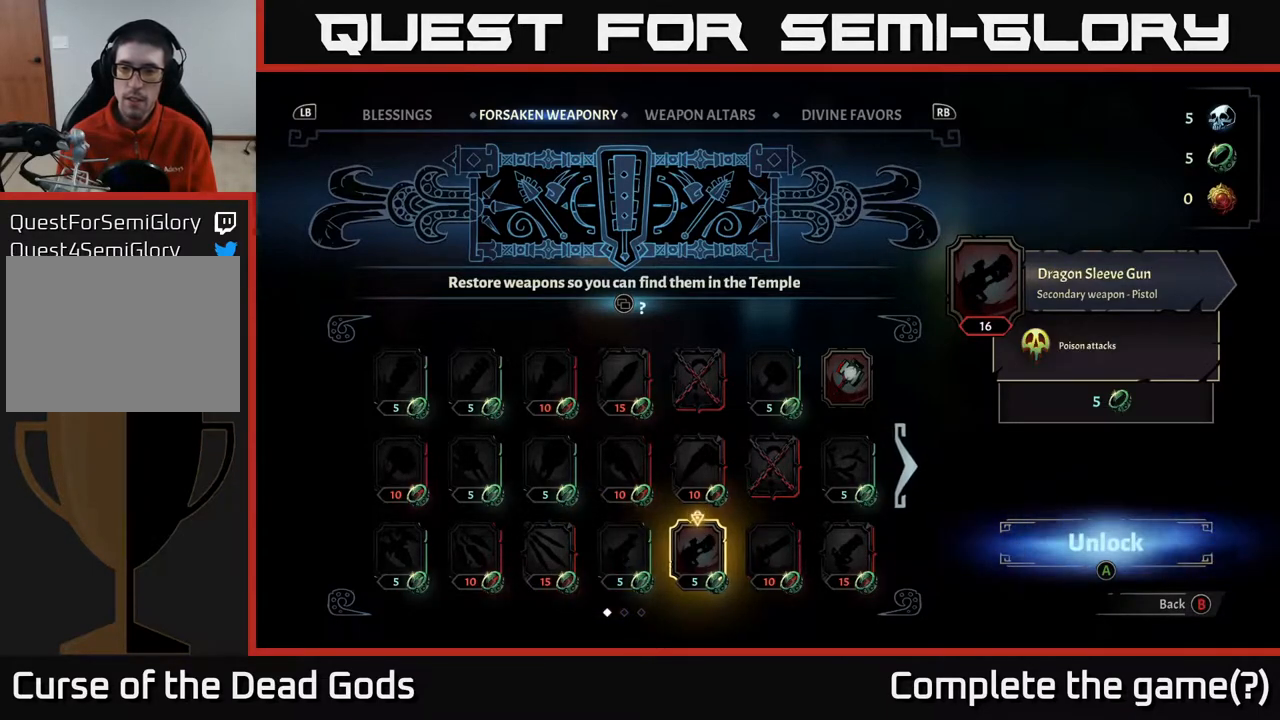
{"buttons": [], "left_stick": "center", "right_stick": "center", "events": []}
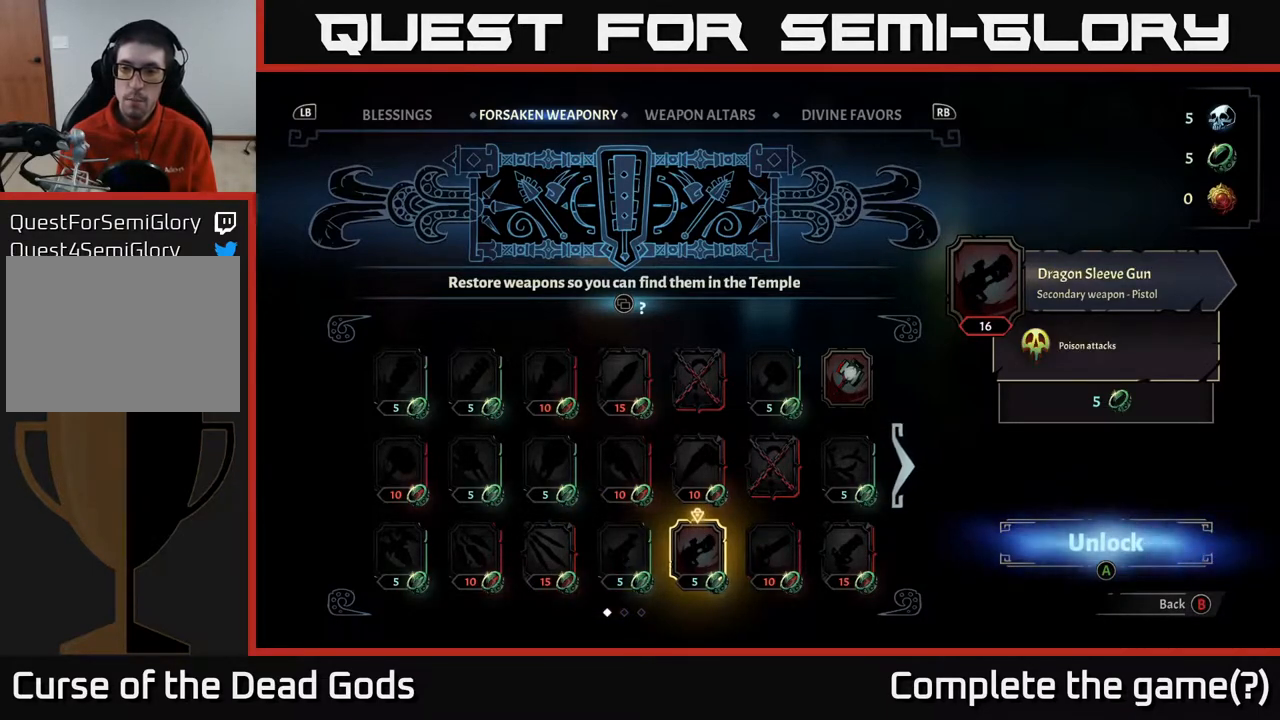
{"buttons": [], "left_stick": "center", "right_stick": "center", "events": []}
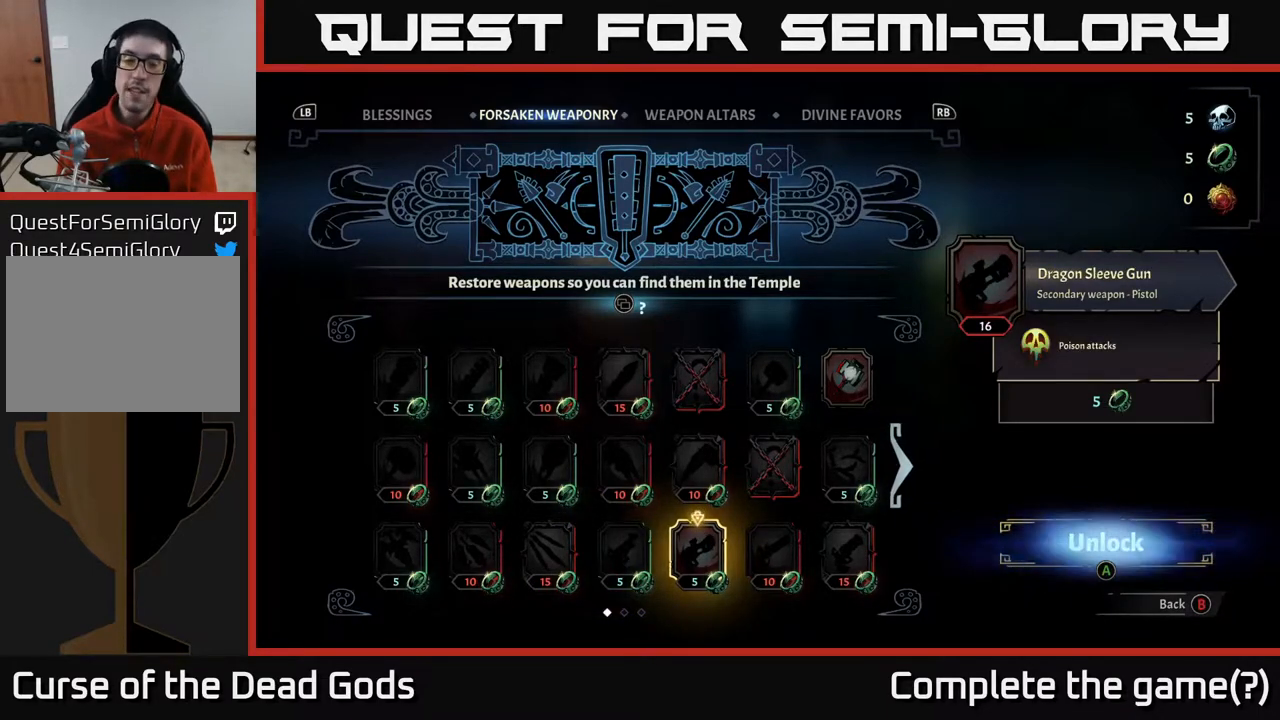
{"buttons": [], "left_stick": "center", "right_stick": "center", "events": []}
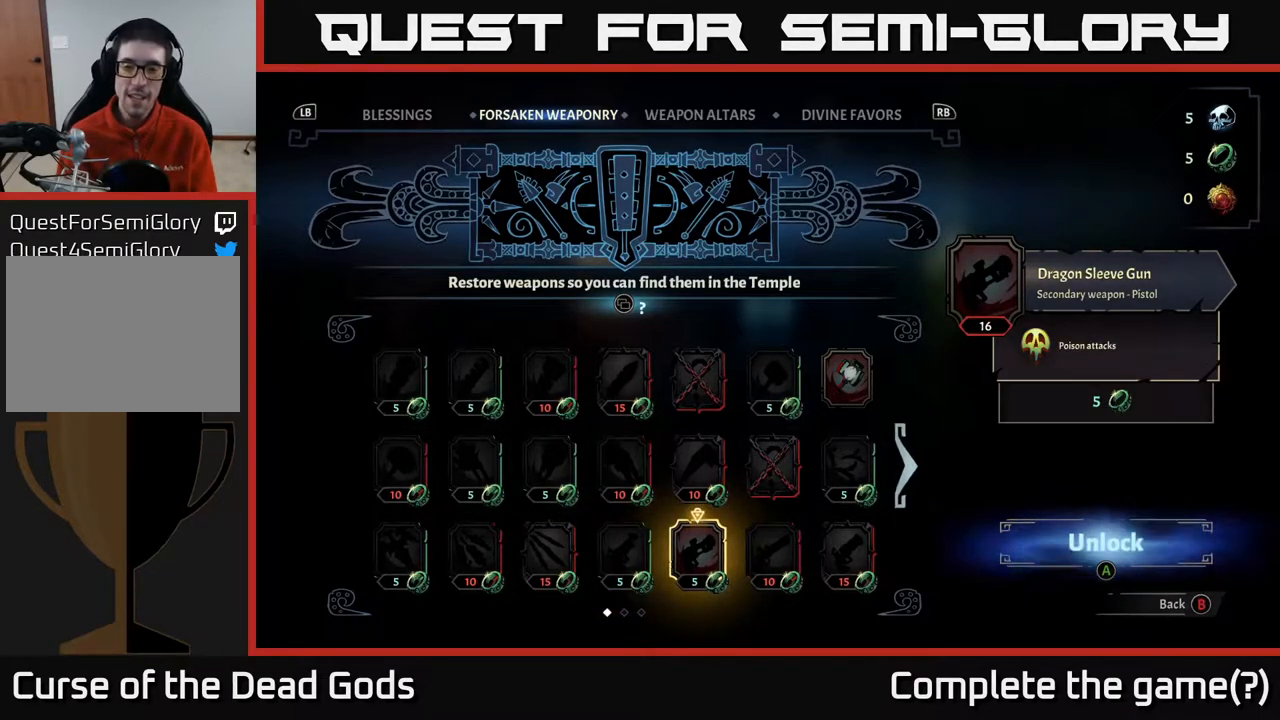
{"buttons": [], "left_stick": "center", "right_stick": "center", "events": [[50, "A", "down"], [100, "A", "up"]]}
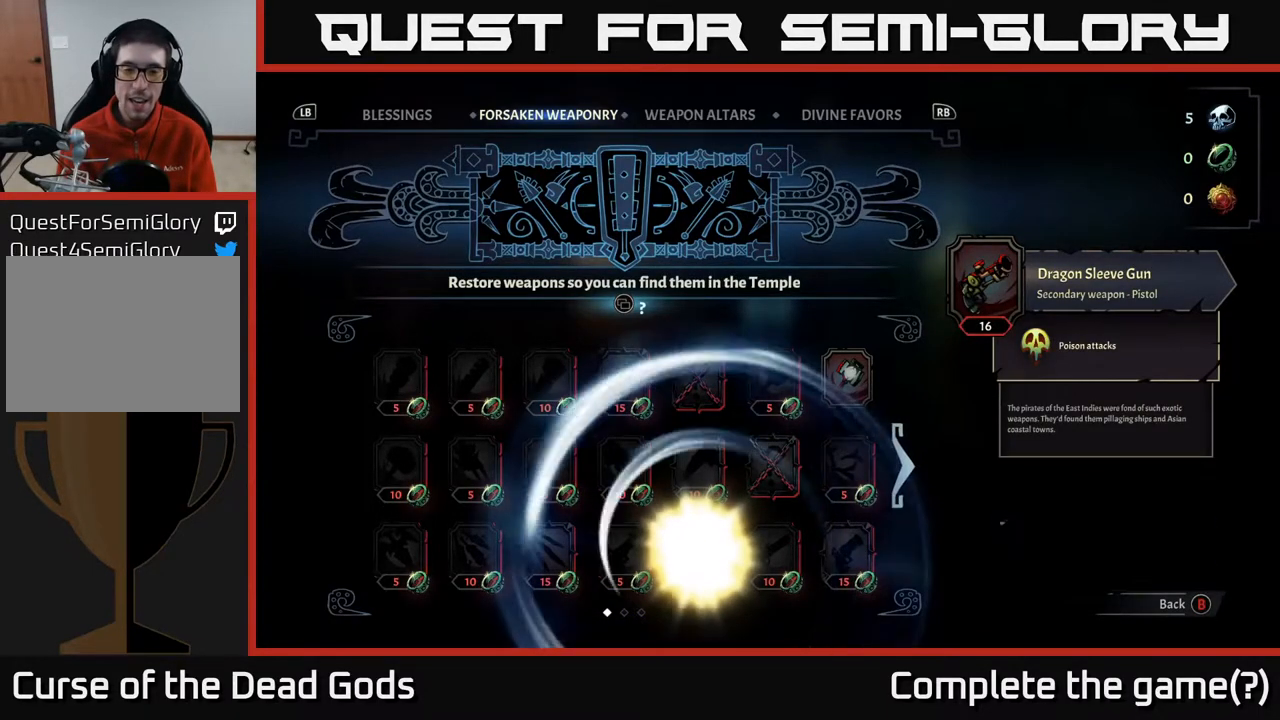
{"buttons": [], "left_stick": "center", "right_stick": "center", "events": []}
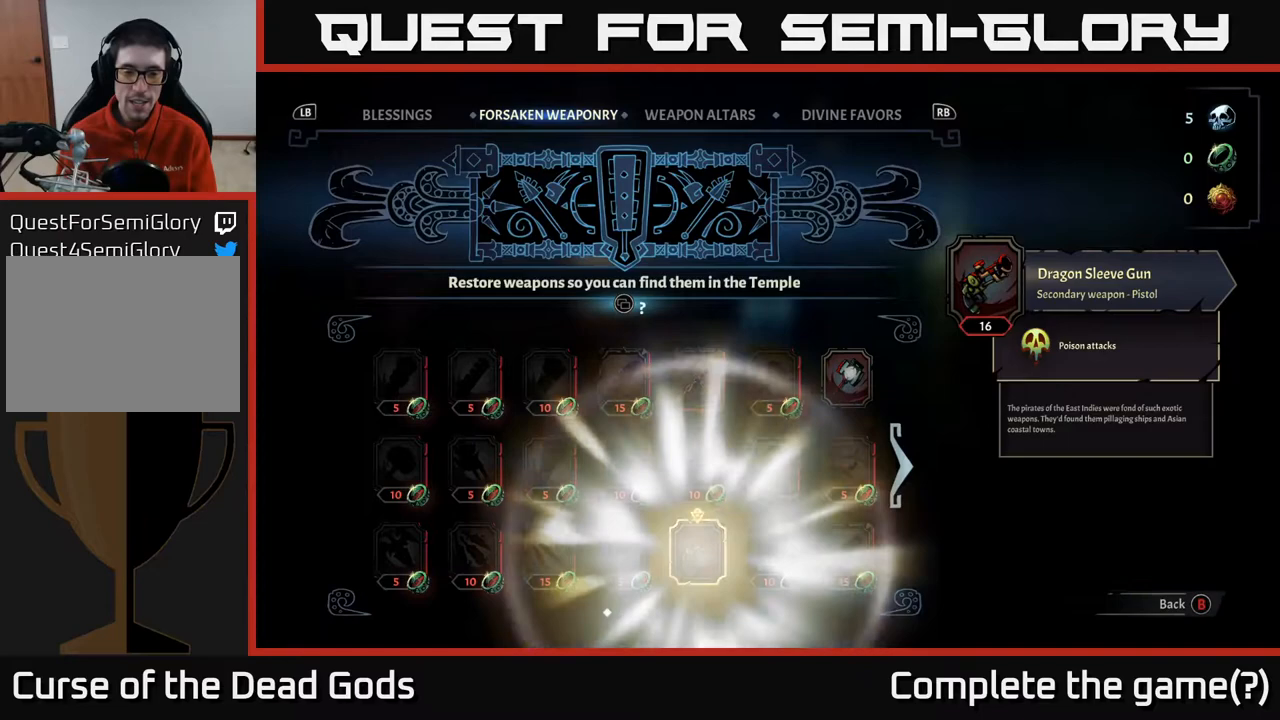
{"buttons": [], "left_stick": "center", "right_stick": "center", "events": []}
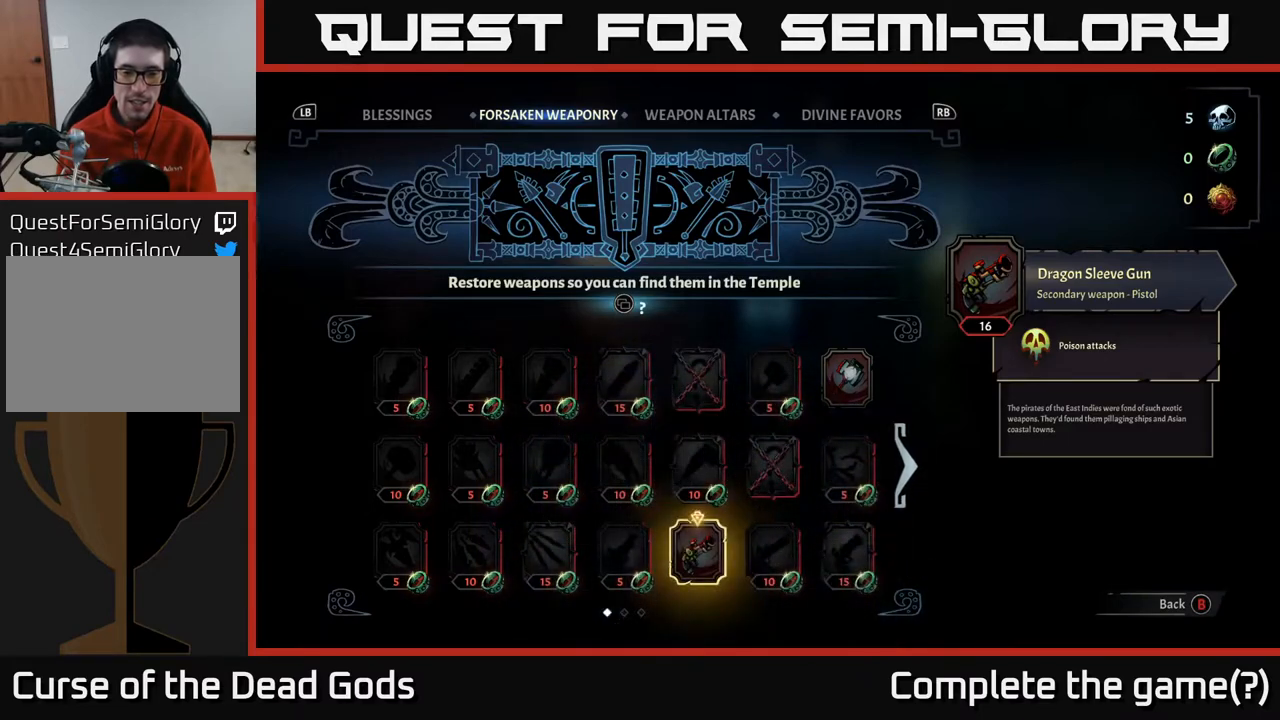
{"buttons": [], "left_stick": "center", "right_stick": "center", "events": []}
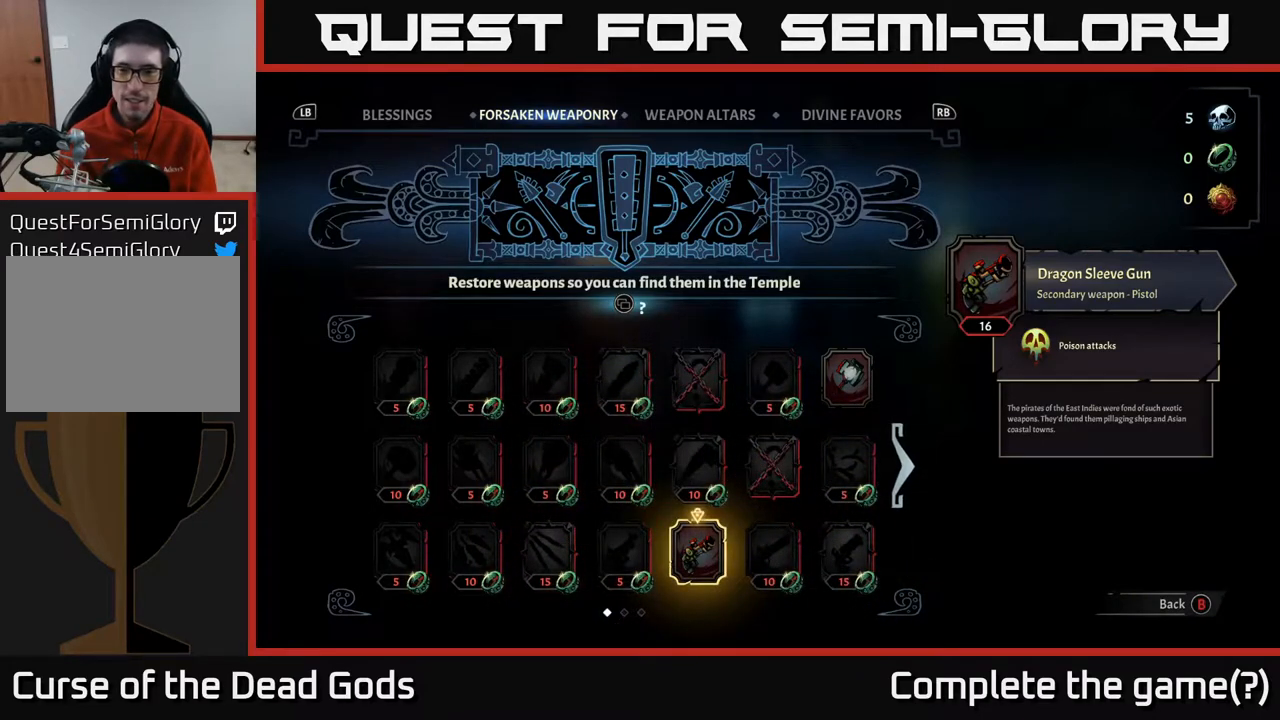
{"buttons": [], "left_stick": "center", "right_stick": "center", "events": []}
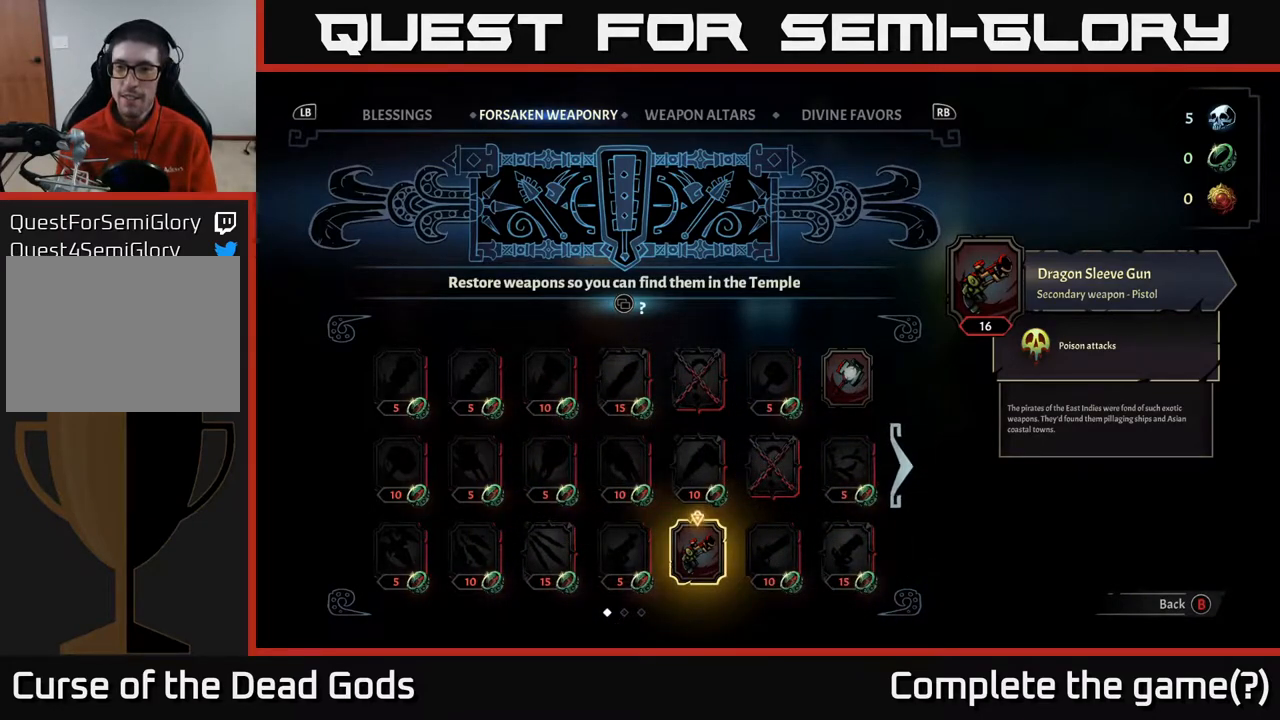
{"buttons": [], "left_stick": "center", "right_stick": "center", "events": []}
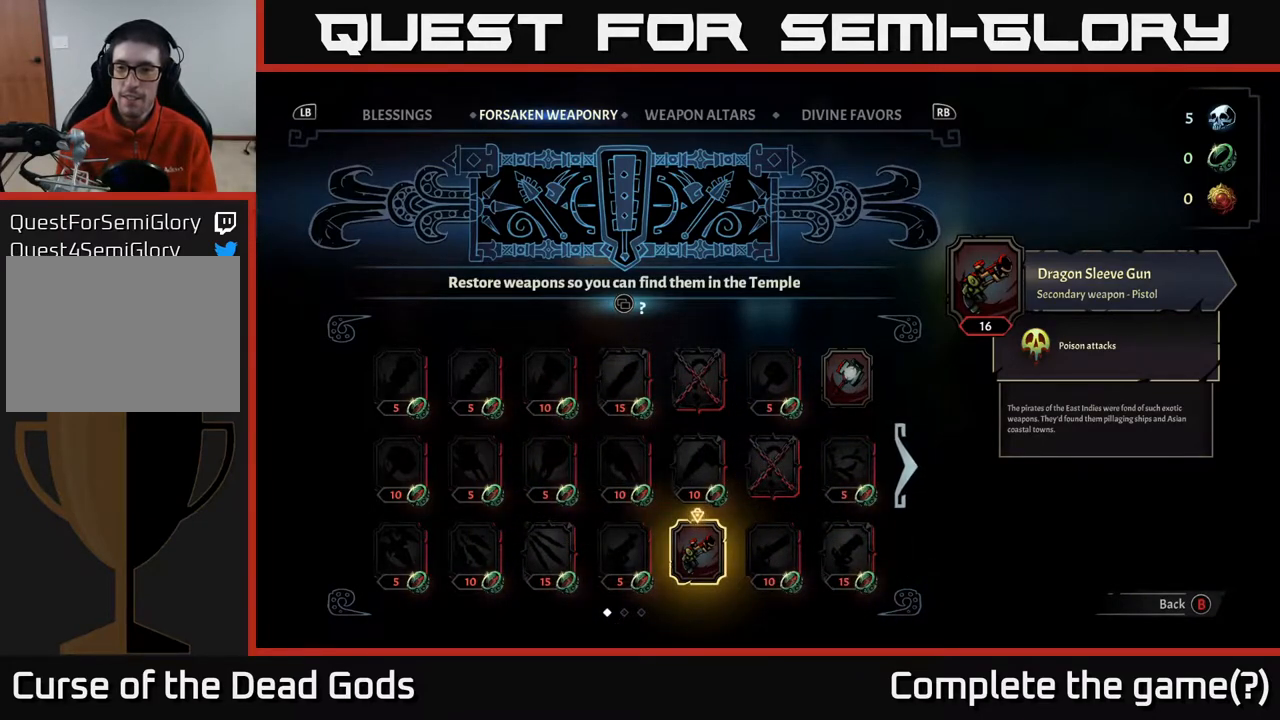
{"buttons": [], "left_stick": "center", "right_stick": "center", "events": []}
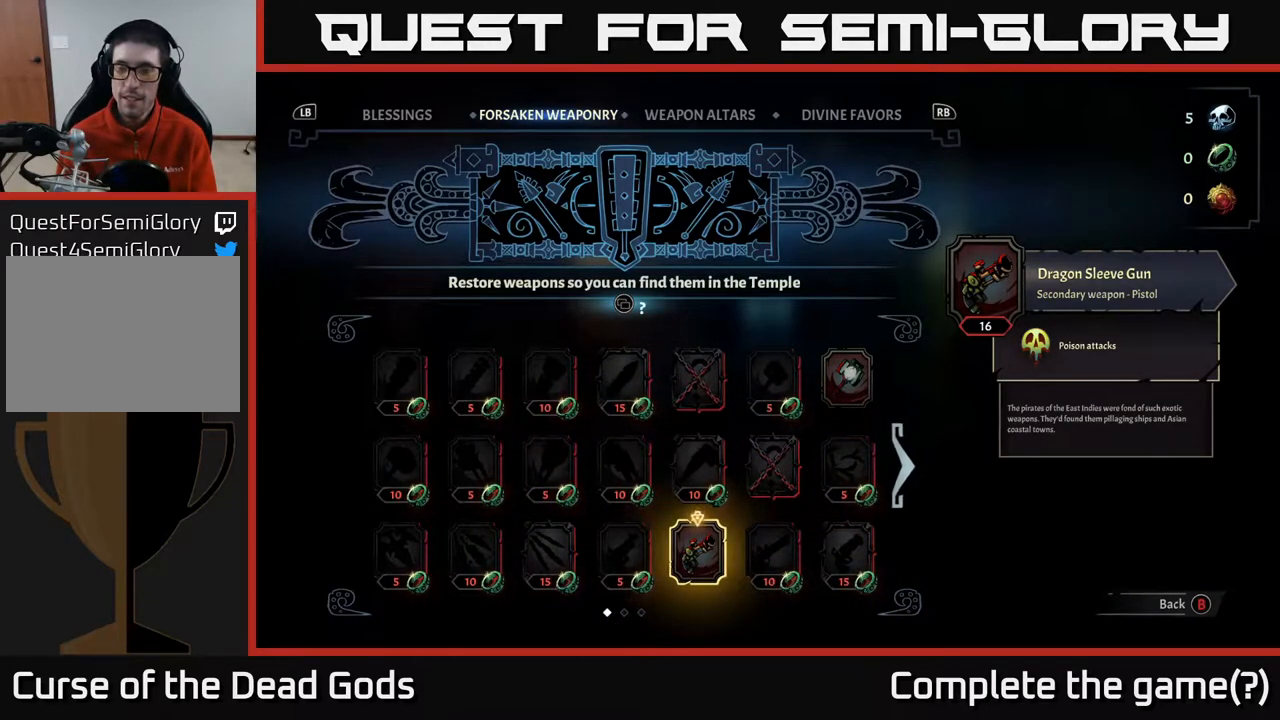
{"buttons": [], "left_stick": "center", "right_stick": "center", "events": []}
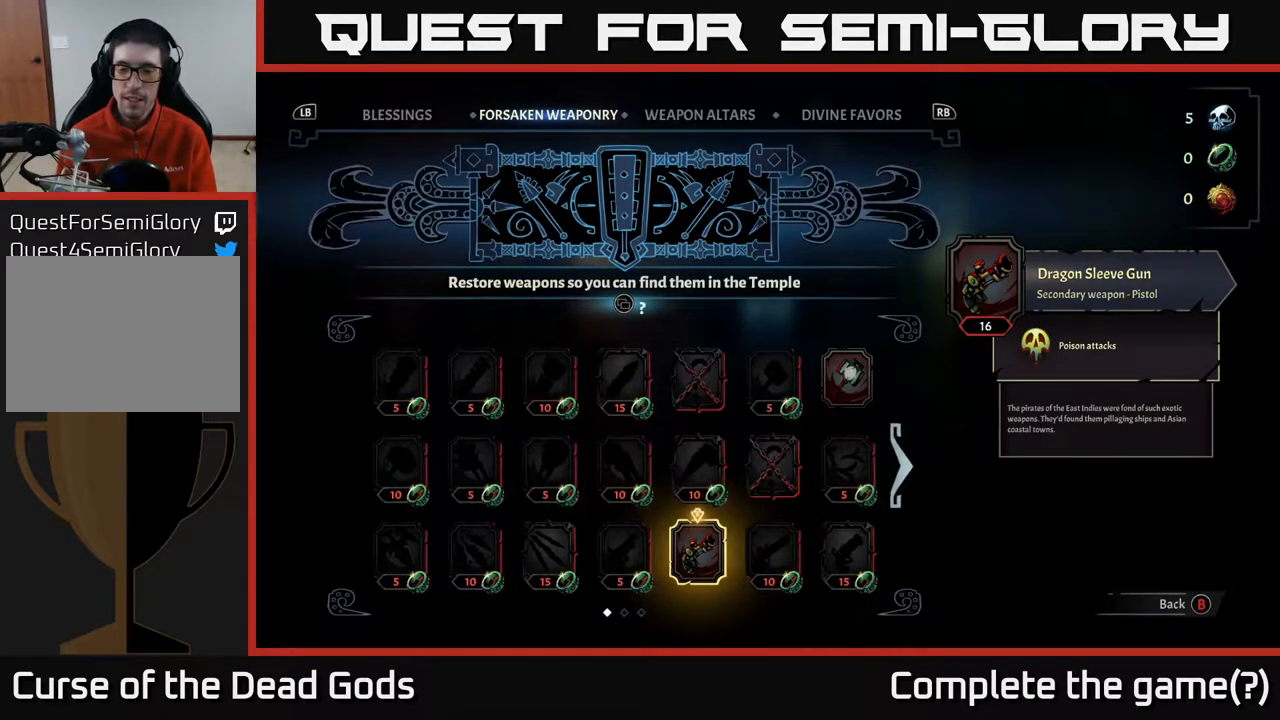
{"buttons": [], "left_stick": "center", "right_stick": "center", "events": []}
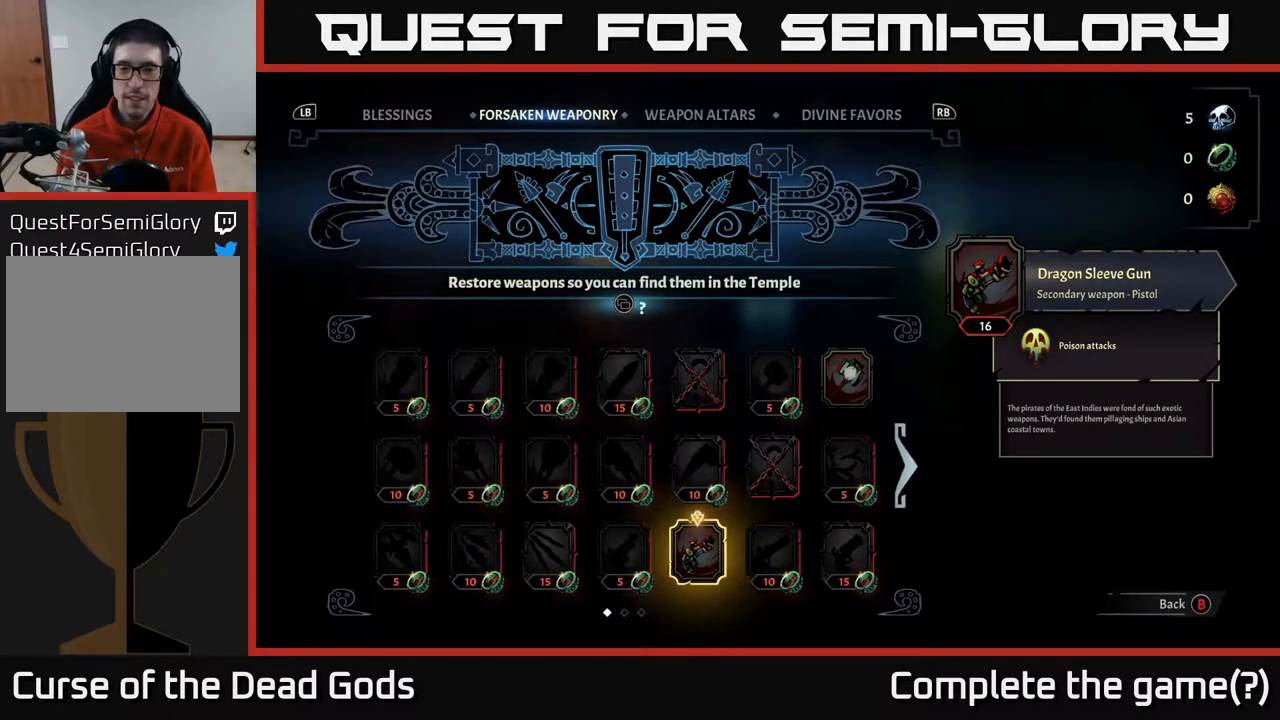
{"buttons": ["B"], "left_stick": "center", "right_stick": "center", "events": [[483, "B", "down"]]}
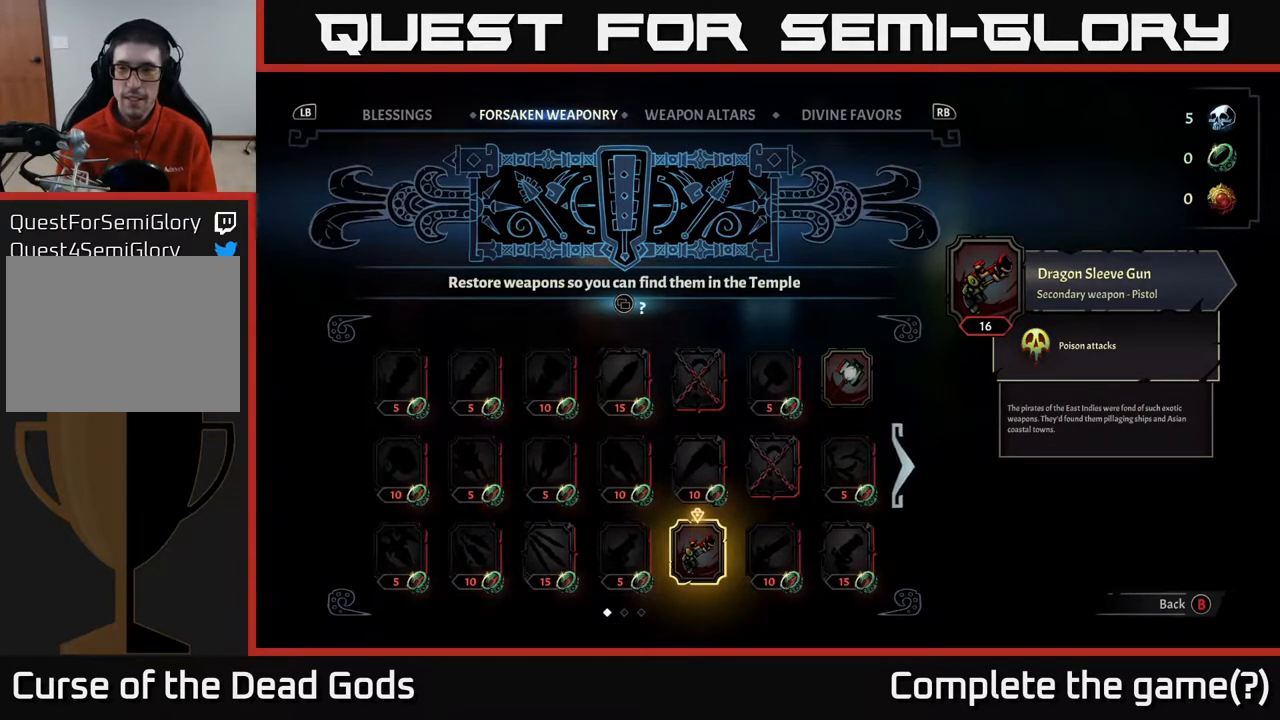
{"buttons": [], "left_stick": "center", "right_stick": "center", "events": [[33, "B", "up"]]}
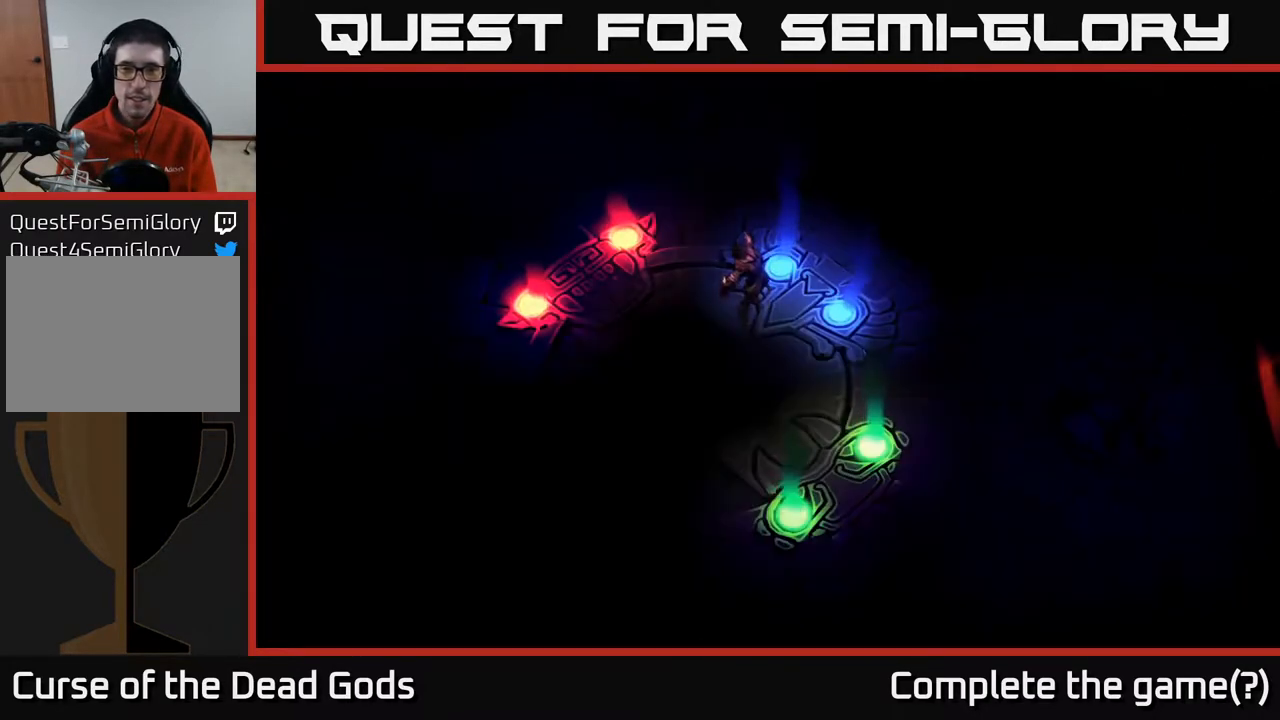
{"buttons": [], "left_stick": "center", "right_stick": "center", "events": []}
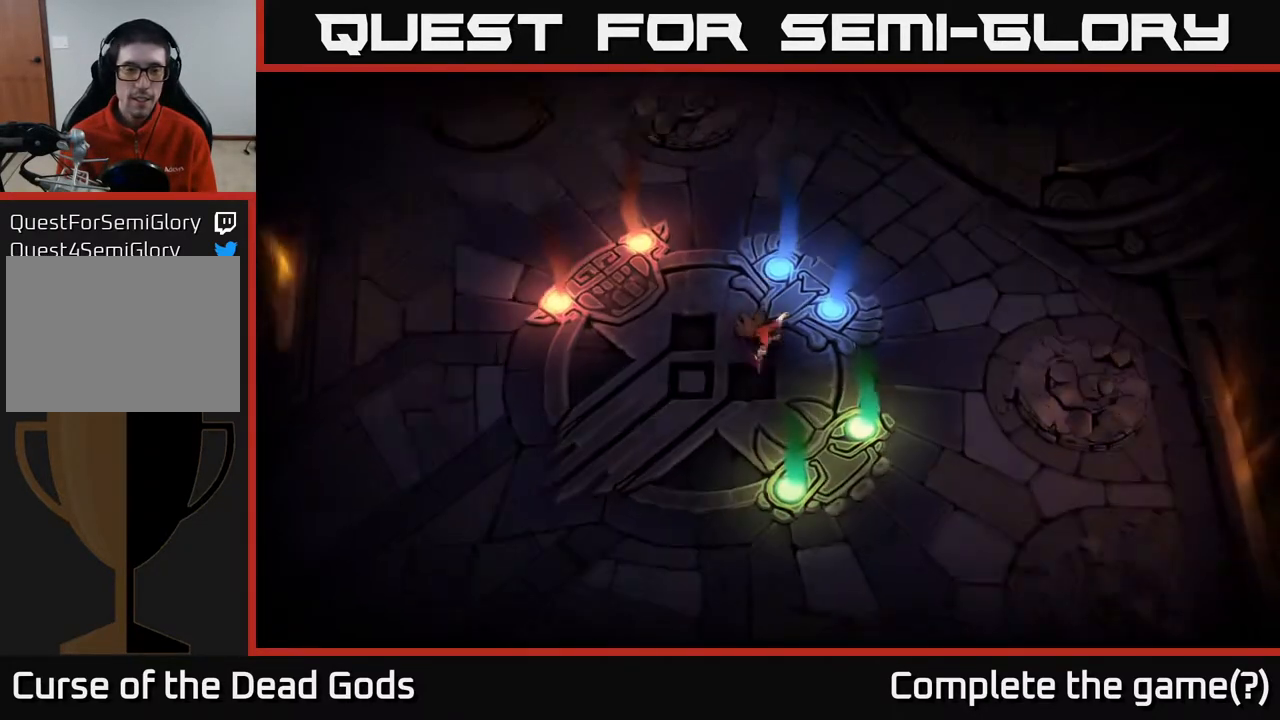
{"buttons": [], "left_stick": "center", "right_stick": "center", "events": []}
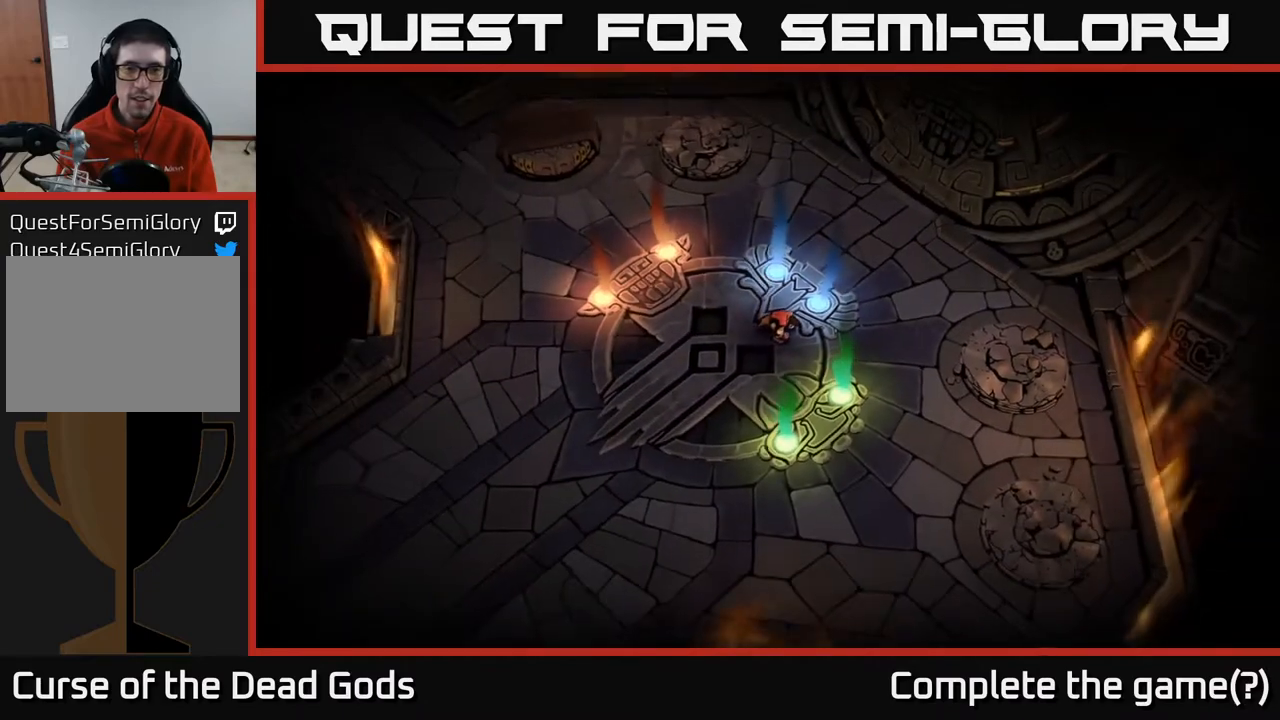
{"buttons": [], "left_stick": "left", "right_stick": "center", "events": [[133, "left_stick", "up"], [500, "left_stick", "left"]]}
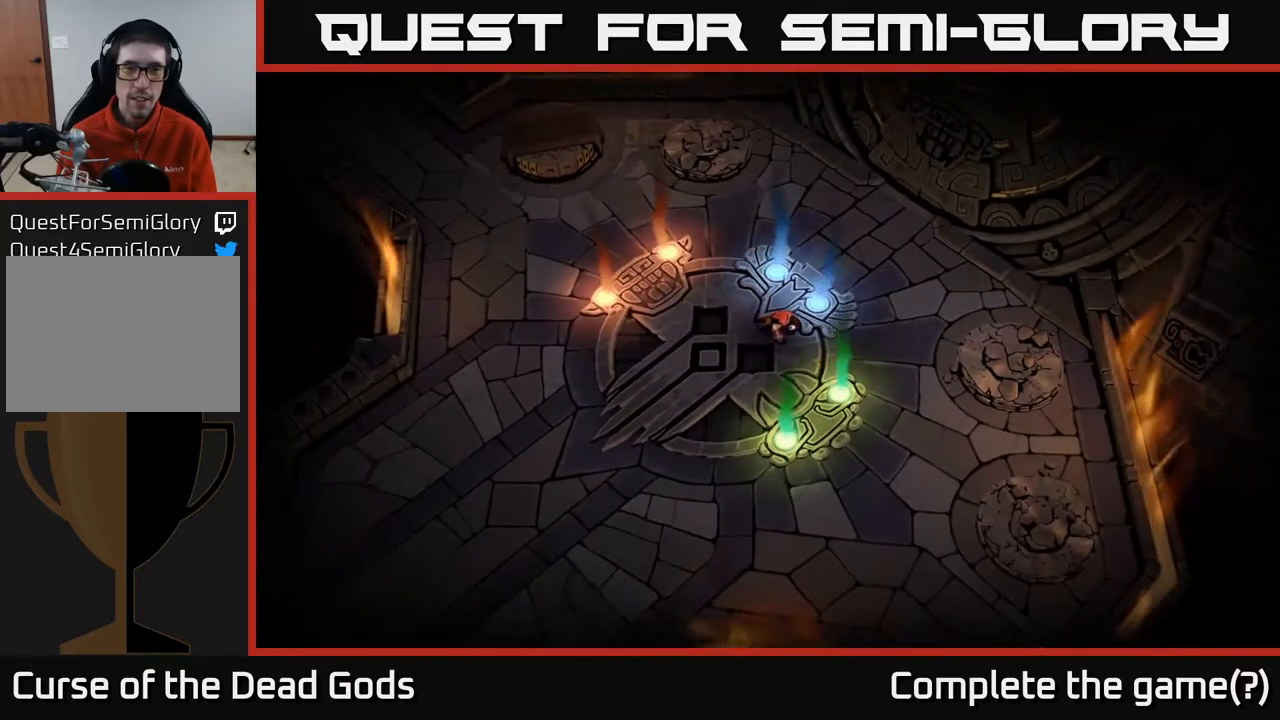
{"buttons": [], "left_stick": "left", "right_stick": "center", "events": [[183, "left_stick", "center"], [450, "left_stick", "down-left"], [500, "left_stick", "left"]]}
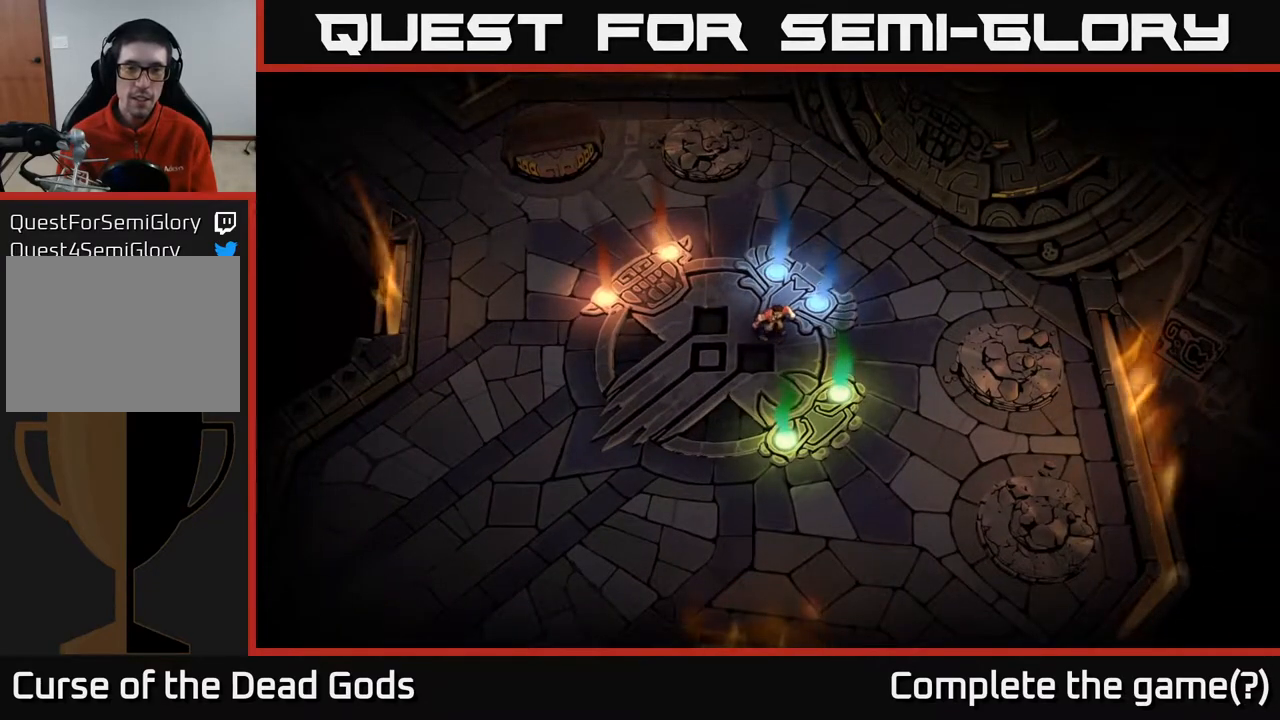
{"buttons": [], "left_stick": "center", "right_stick": "center", "events": [[200, "left_stick", "center"]]}
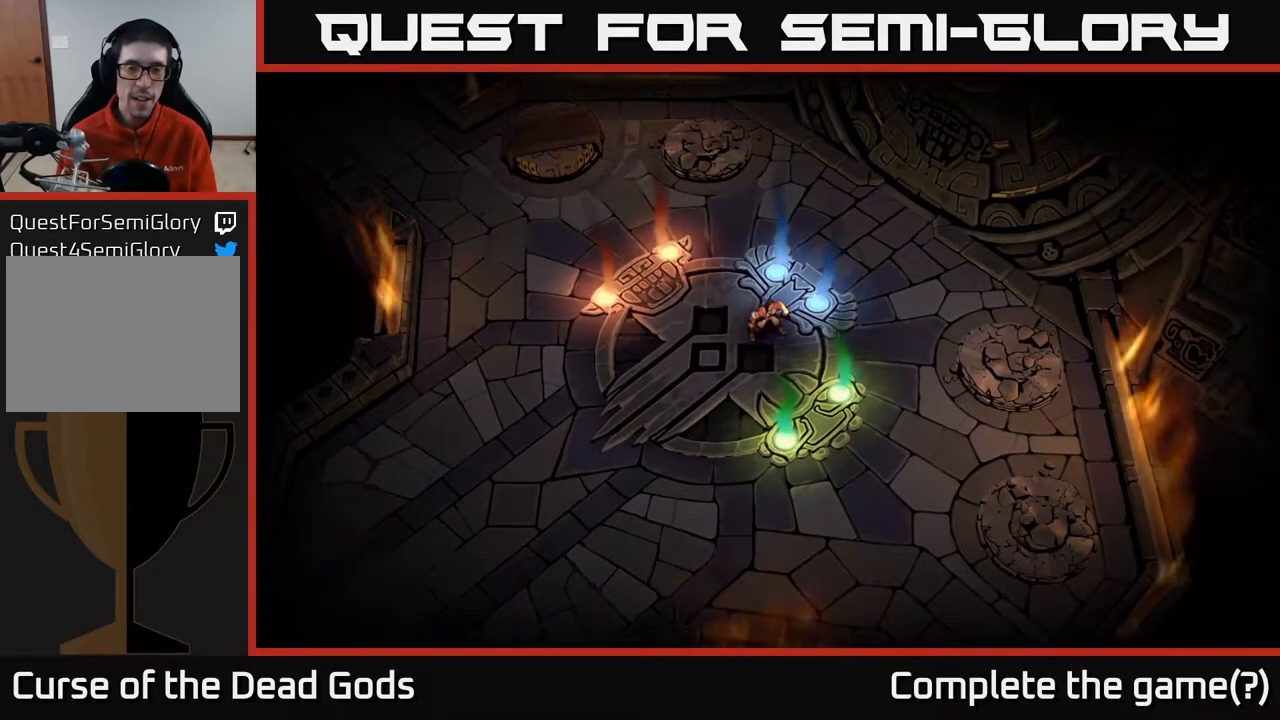
{"buttons": [], "left_stick": "up", "right_stick": "center", "events": [[50, "left_stick", "up-left"], [183, "left_stick", "up"]]}
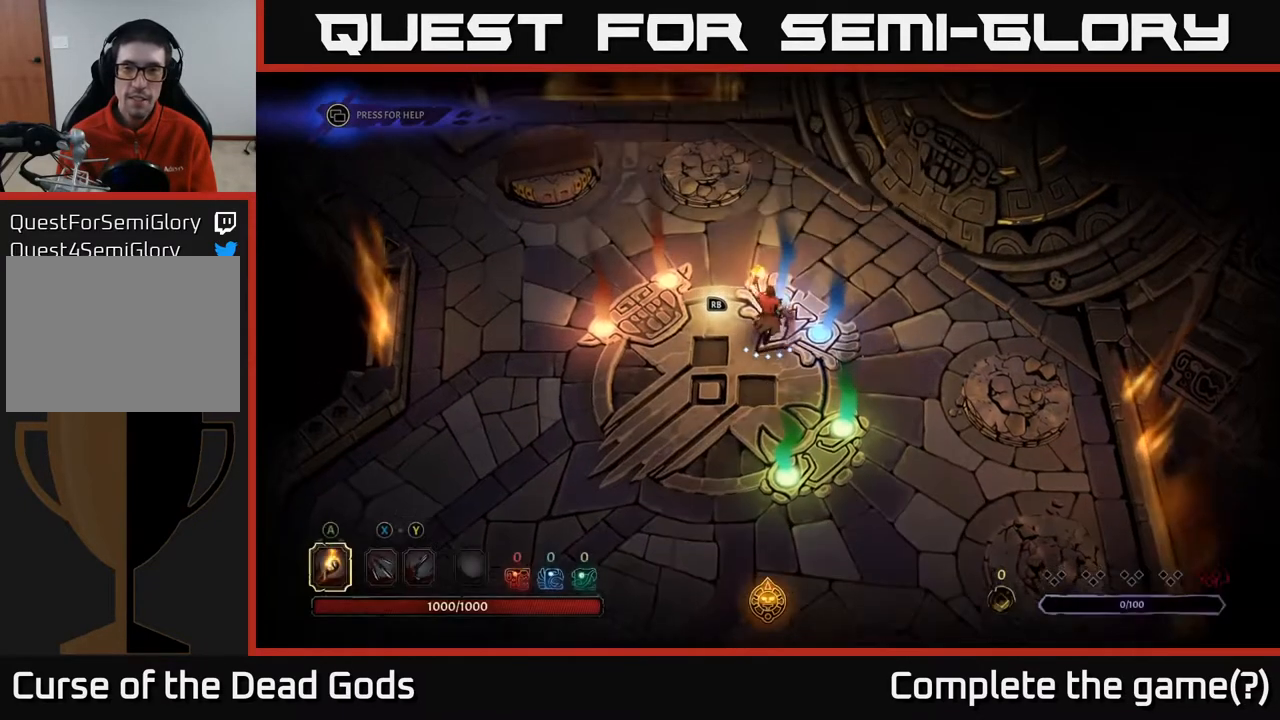
{"buttons": [], "left_stick": "left", "right_stick": "center", "events": [[183, "left_stick", "left"]]}
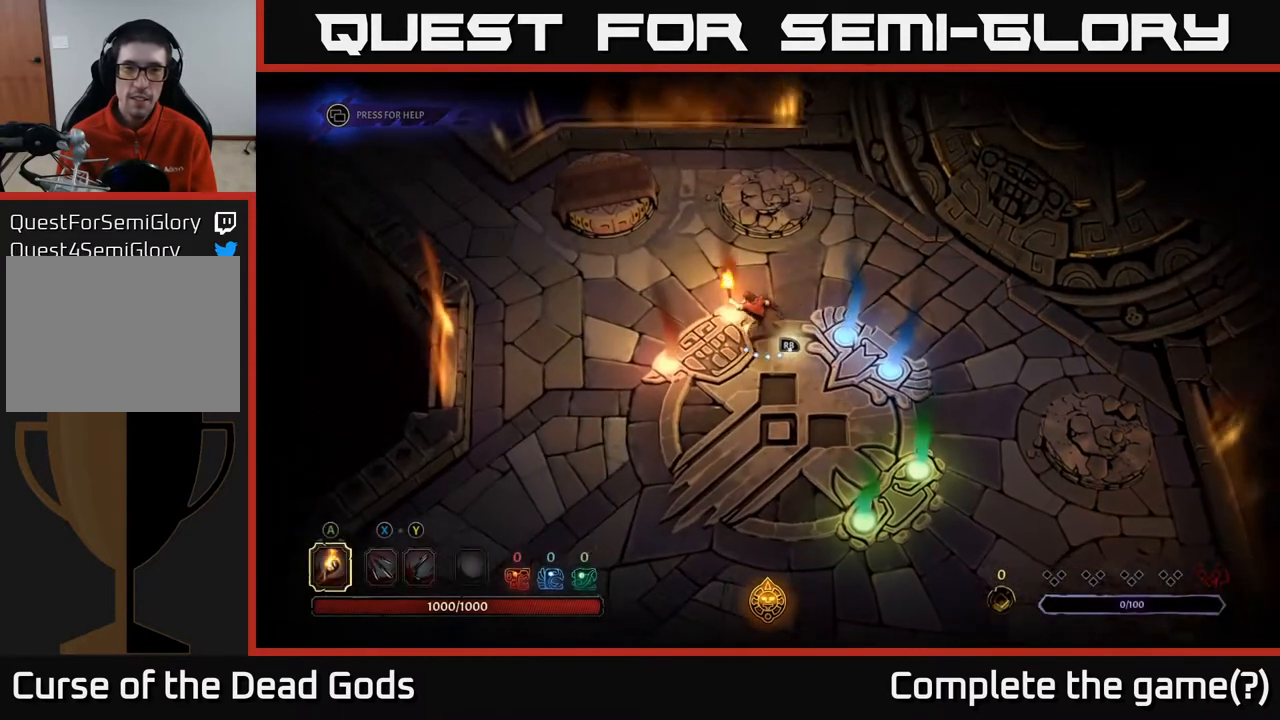
{"buttons": [], "left_stick": "left", "right_stick": "center", "events": []}
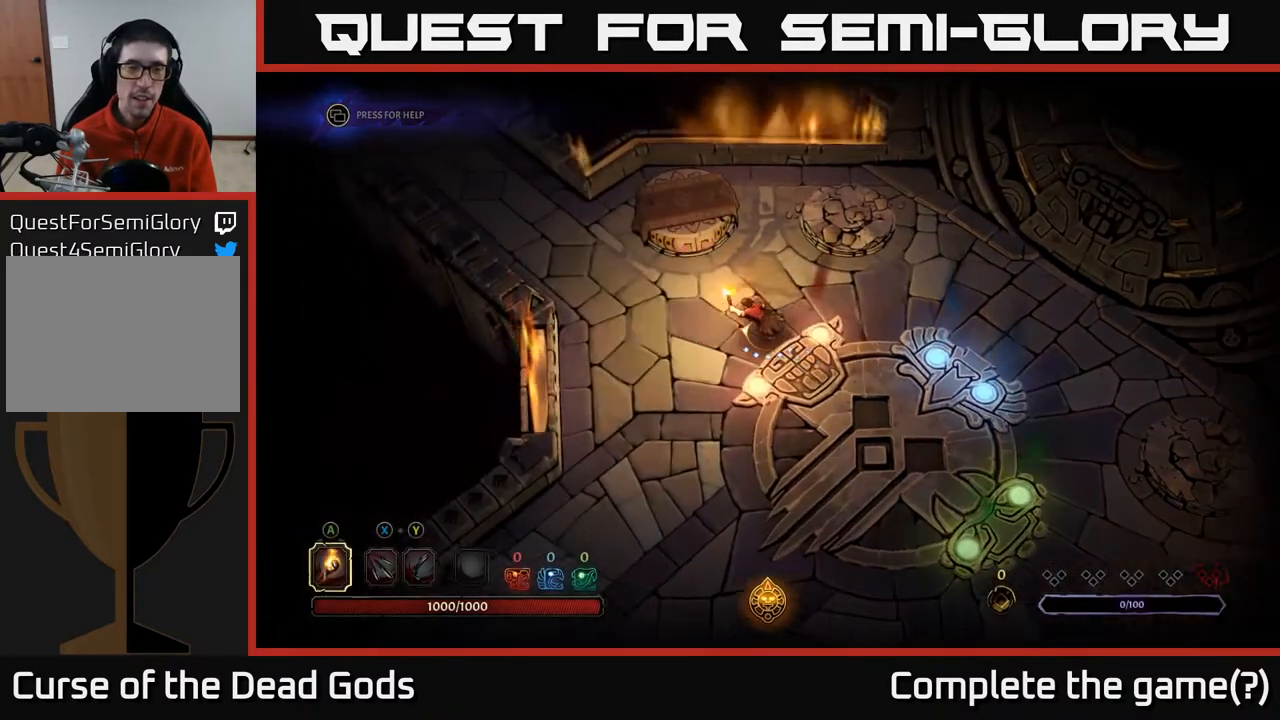
{"buttons": [], "left_stick": "up-left", "right_stick": "center", "events": [[100, "left_stick", "up-left"]]}
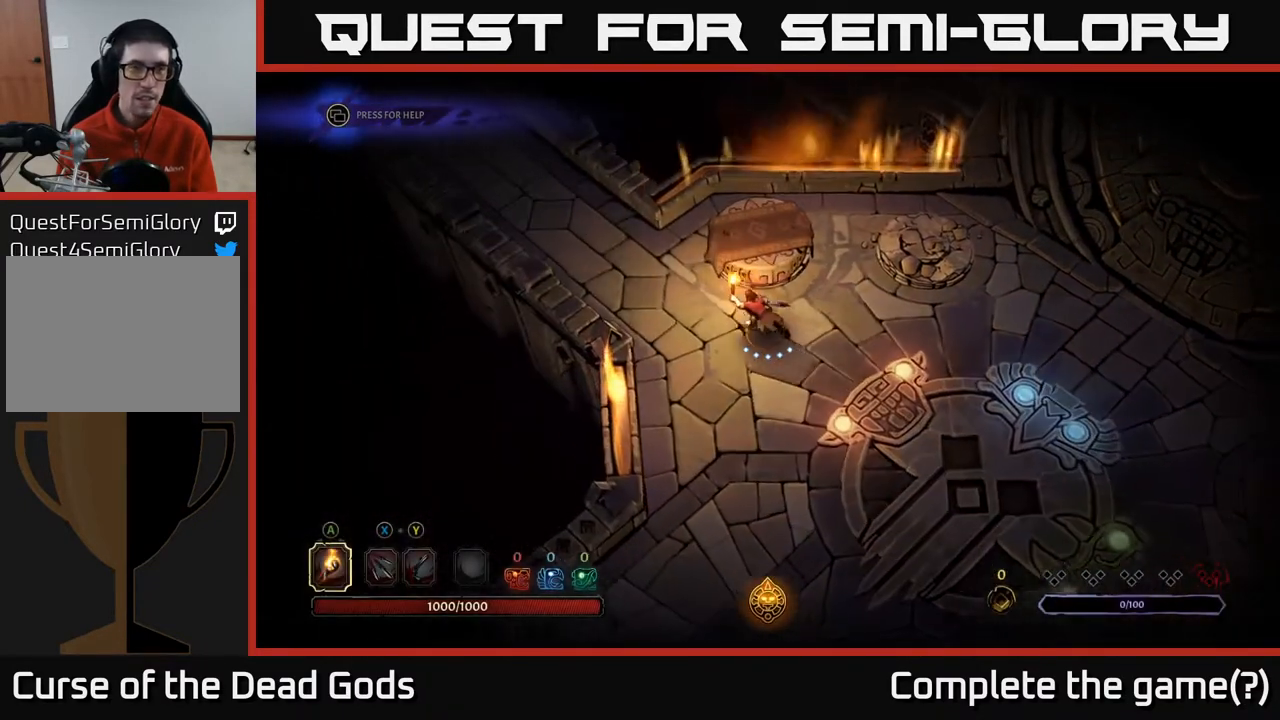
{"buttons": [], "left_stick": "up-left", "right_stick": "center", "events": []}